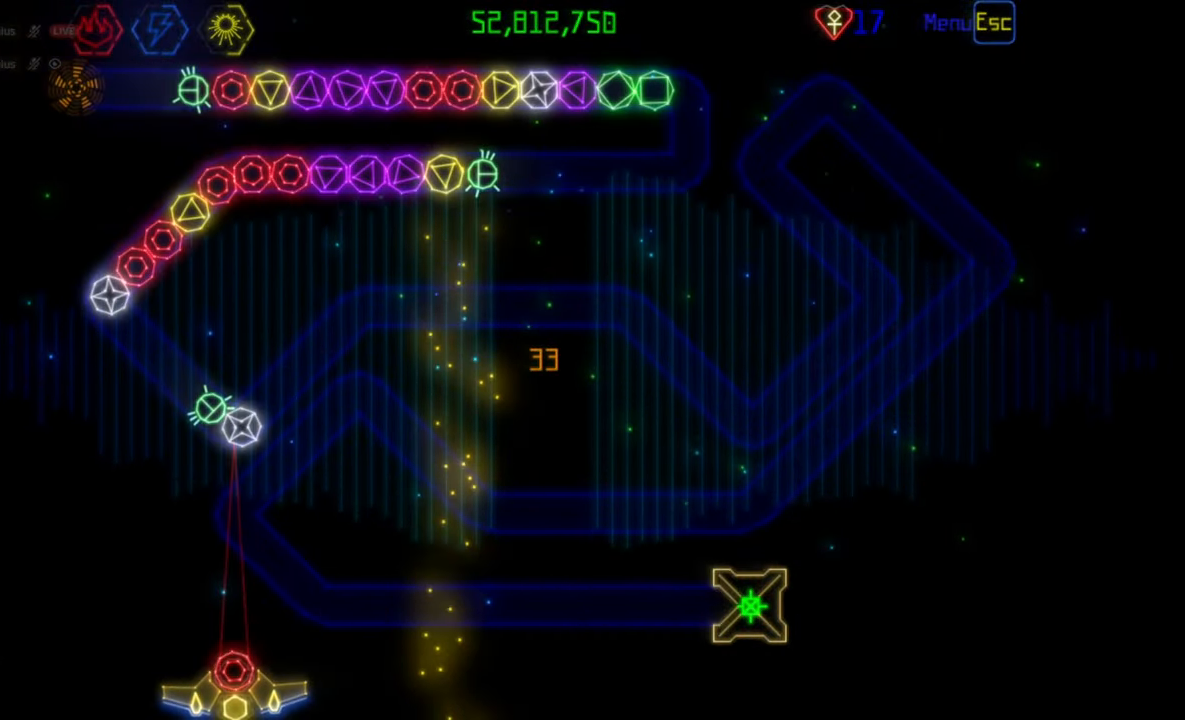
Gameplay with keyboard and mouse; each line is a JSON object with the keys and mouse buttons held at the frame after it. "events" lists presses ("down") and releases ("up") of "mouse_left", "mouse_wheel", "mouse_right", "mouse_mb4" and "mouse_mb5" between this image and that frame as [ms after this image, input, new state], when the widget could be followed in between. "mouse_left", "mouse_wheel", "mouse_right", "mouse_mb4", "mouse_mb5" = the "left", "wheel", "right", "mb4", "mb5" buttons of the "mouse" list. No other keys are recorded. "wheel" means that the mouse wheel is clicked or scrolled. Mouse movement is not recorded.
{"keys": [], "mouse": [], "events": [[200, "mouse_left", "down"], [267, "mouse_left", "up"]]}
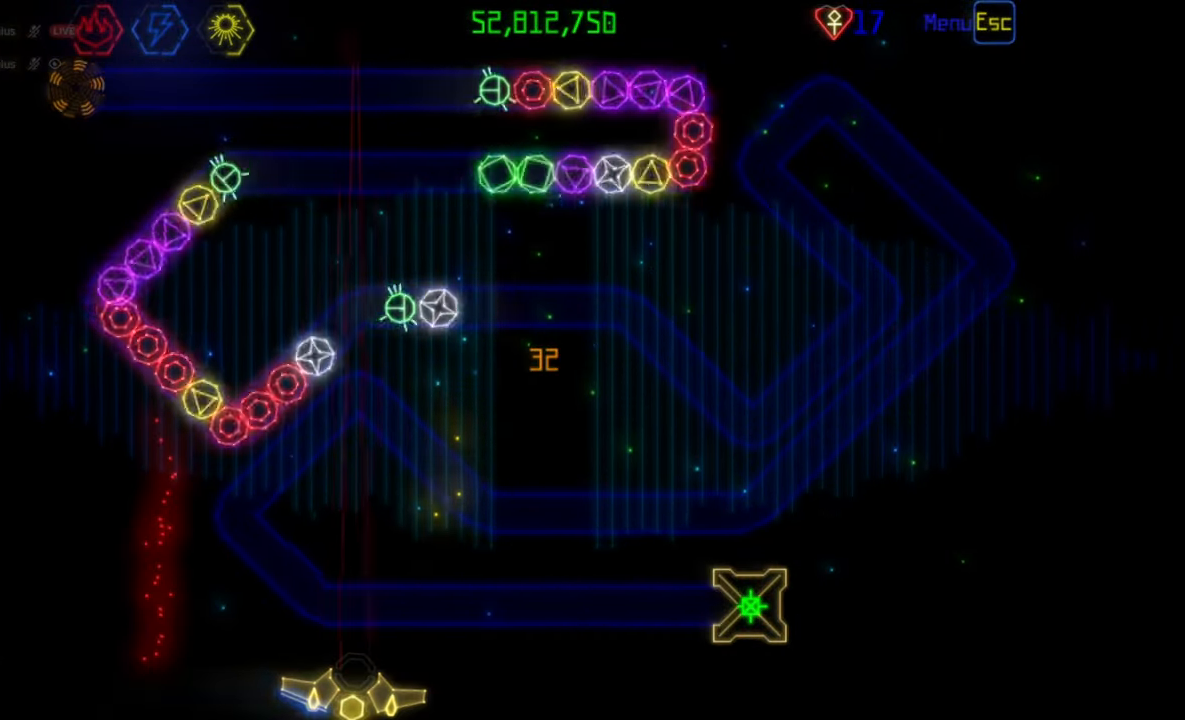
{"keys": [], "mouse": [], "events": [[133, "mouse_left", "down"], [217, "mouse_left", "up"]]}
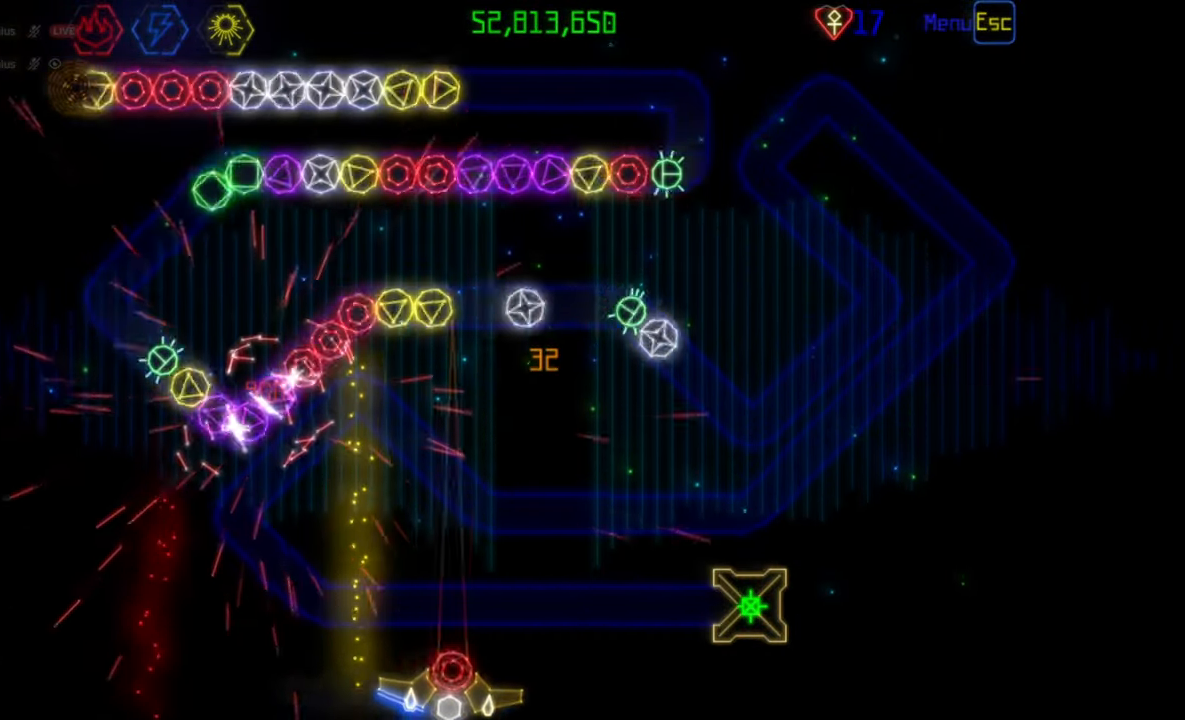
{"keys": [], "mouse": [], "events": [[167, "mouse_left", "down"], [250, "mouse_left", "up"]]}
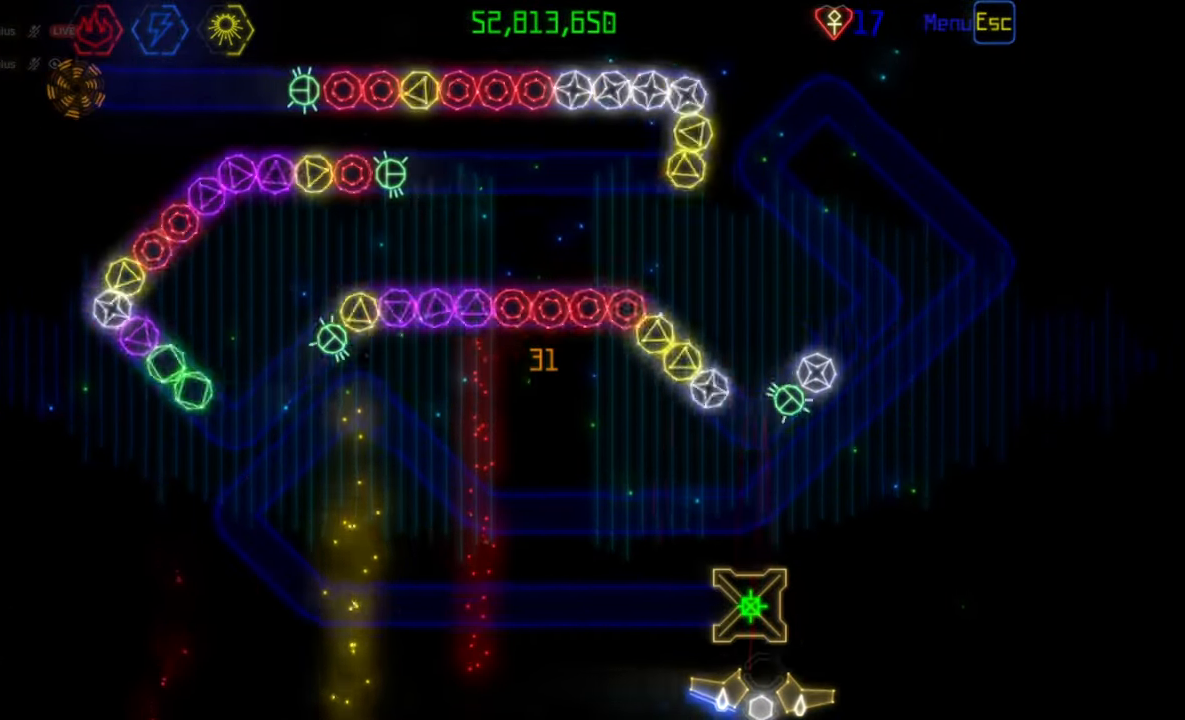
{"keys": [], "mouse": [], "events": [[217, "mouse_left", "down"], [300, "mouse_left", "up"]]}
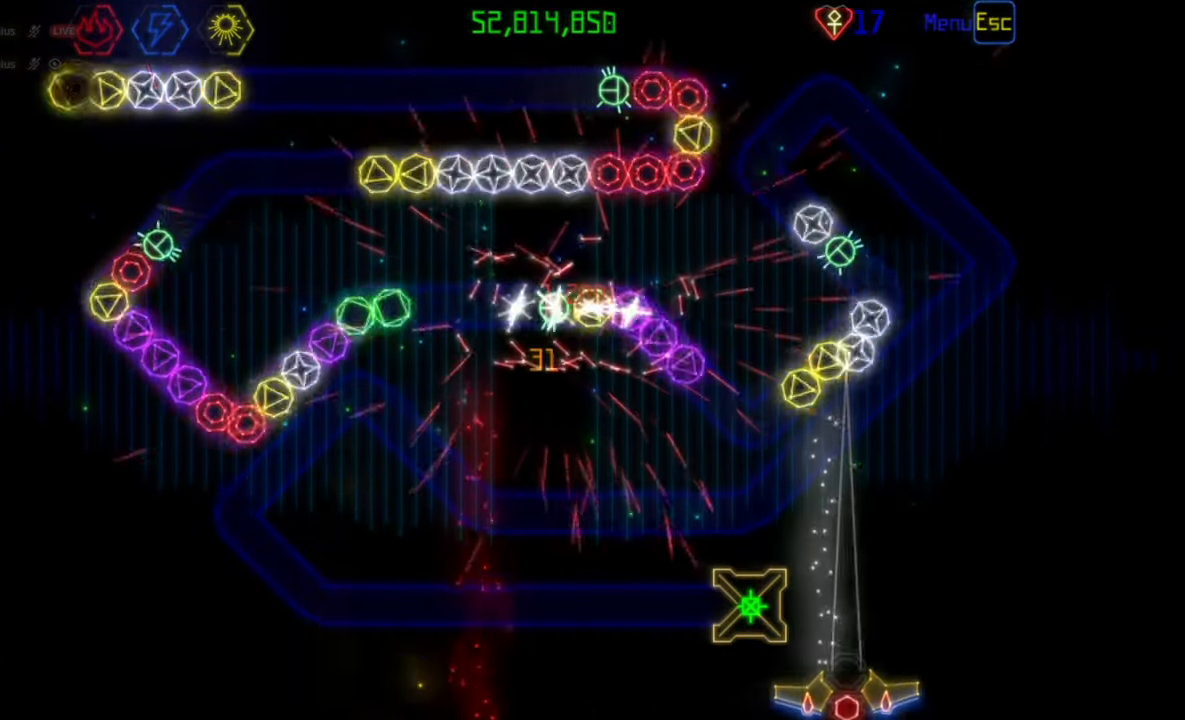
{"keys": [], "mouse": ["right"], "events": [[433, "mouse_right", "down"]]}
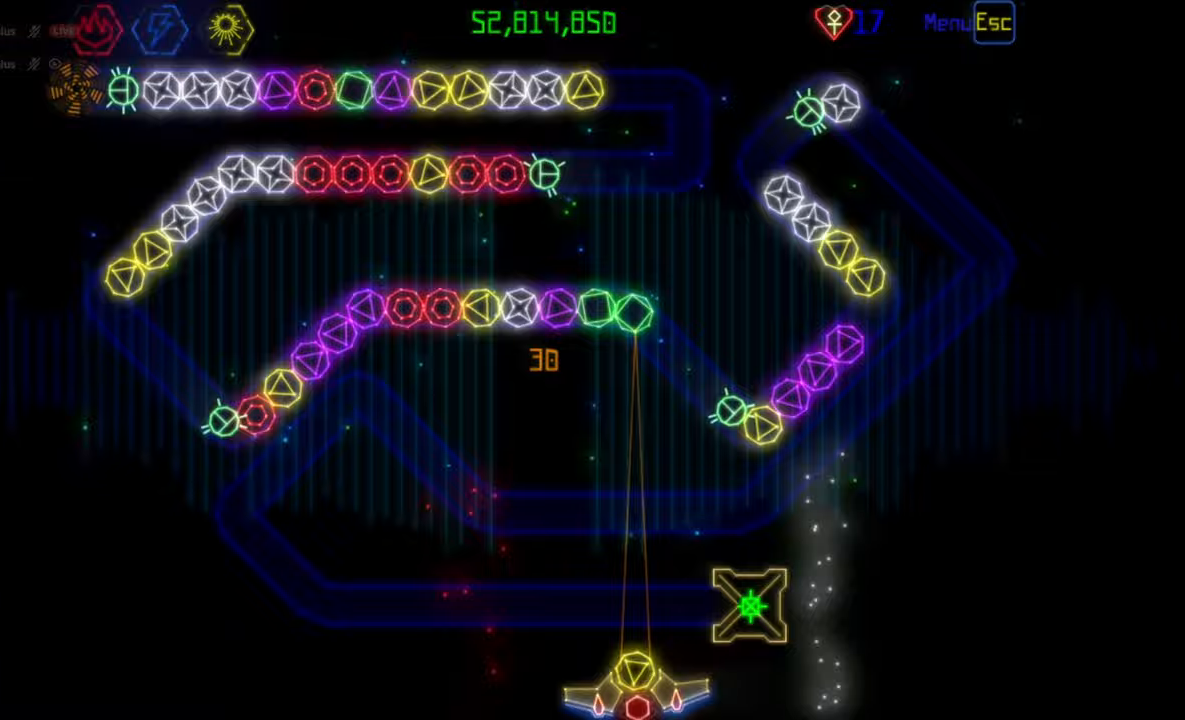
{"keys": [], "mouse": ["right"], "events": [[33, "mouse_right", "up"], [450, "mouse_right", "down"]]}
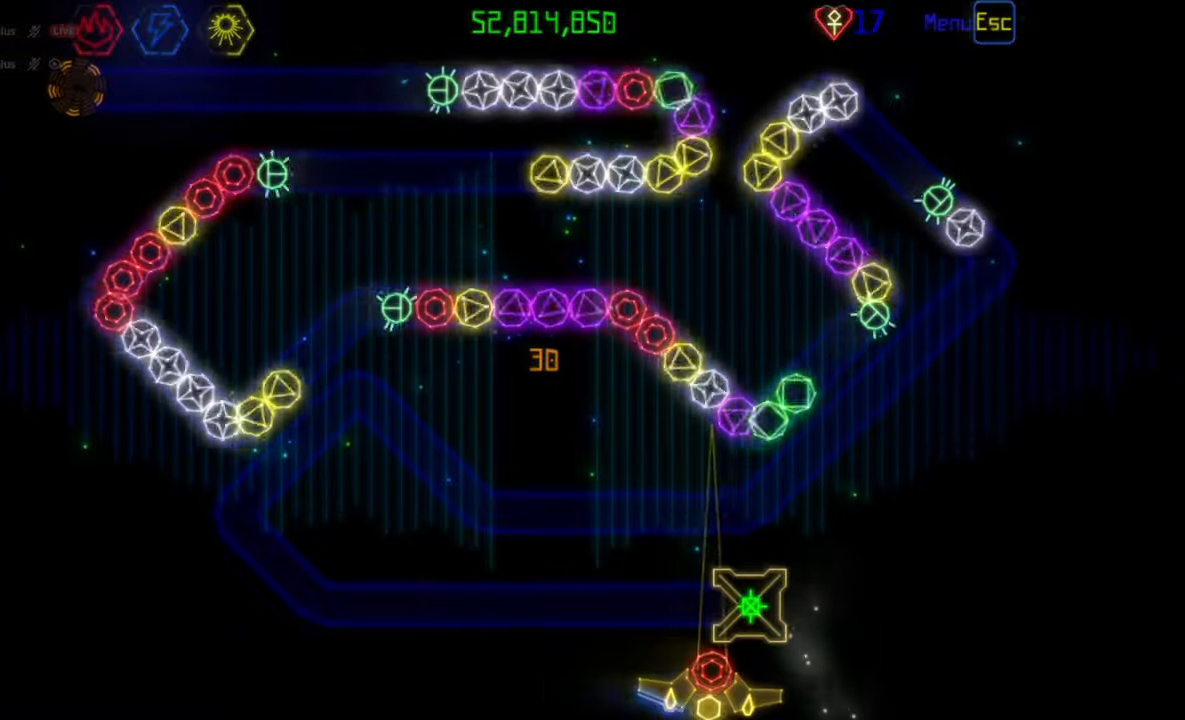
{"keys": [], "mouse": [], "events": [[33, "mouse_right", "up"], [117, "mouse_right", "down"], [217, "mouse_left", "down"], [217, "mouse_right", "up"], [350, "mouse_left", "up"]]}
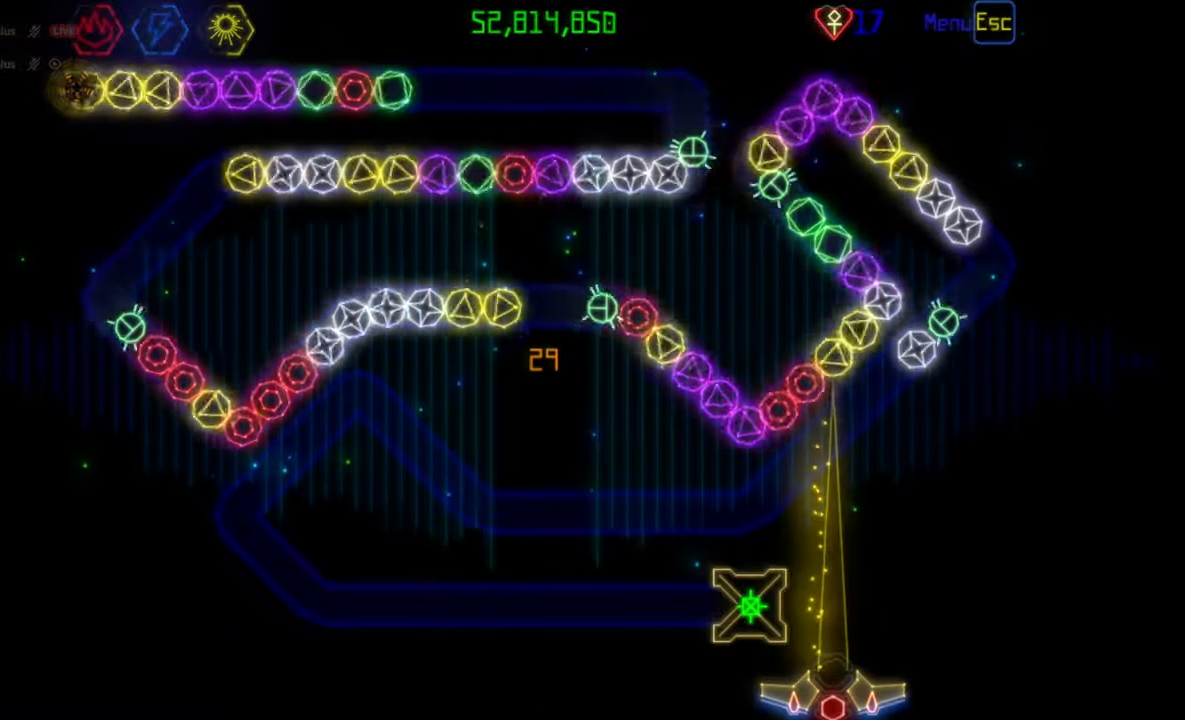
{"keys": [], "mouse": [], "events": [[250, "mouse_right", "down"], [350, "mouse_right", "up"], [417, "mouse_left", "down"], [483, "mouse_left", "up"]]}
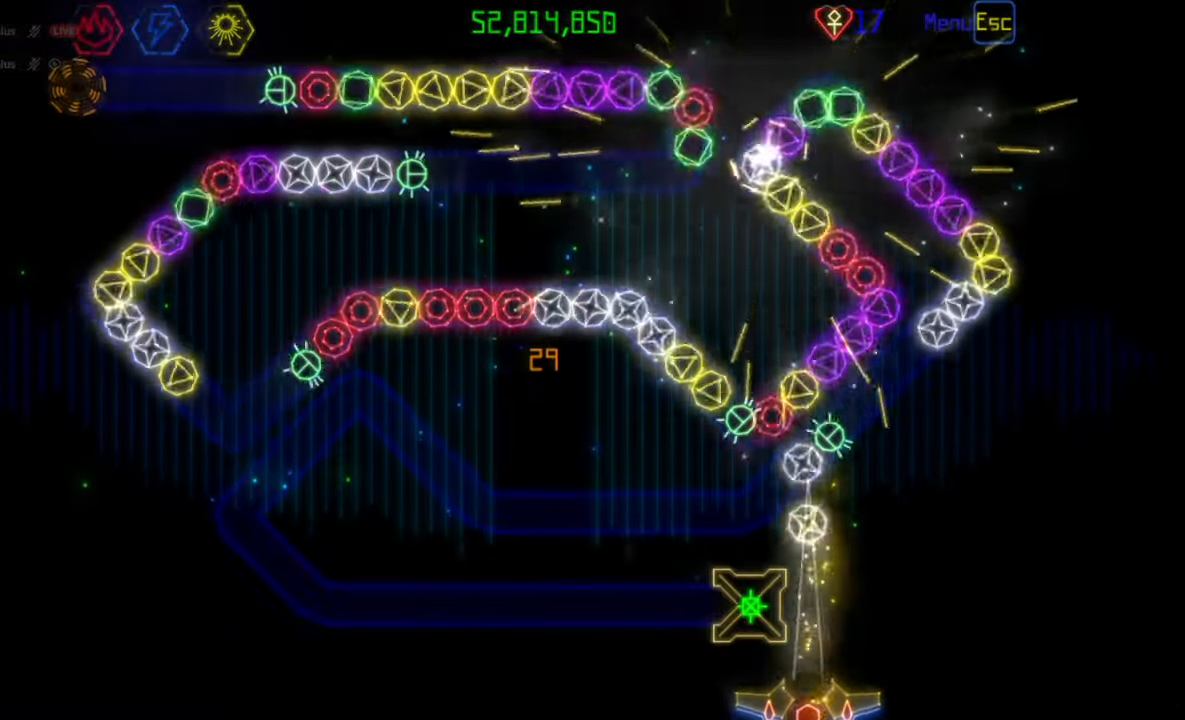
{"keys": [], "mouse": [], "events": [[333, "mouse_right", "down"], [433, "mouse_right", "up"]]}
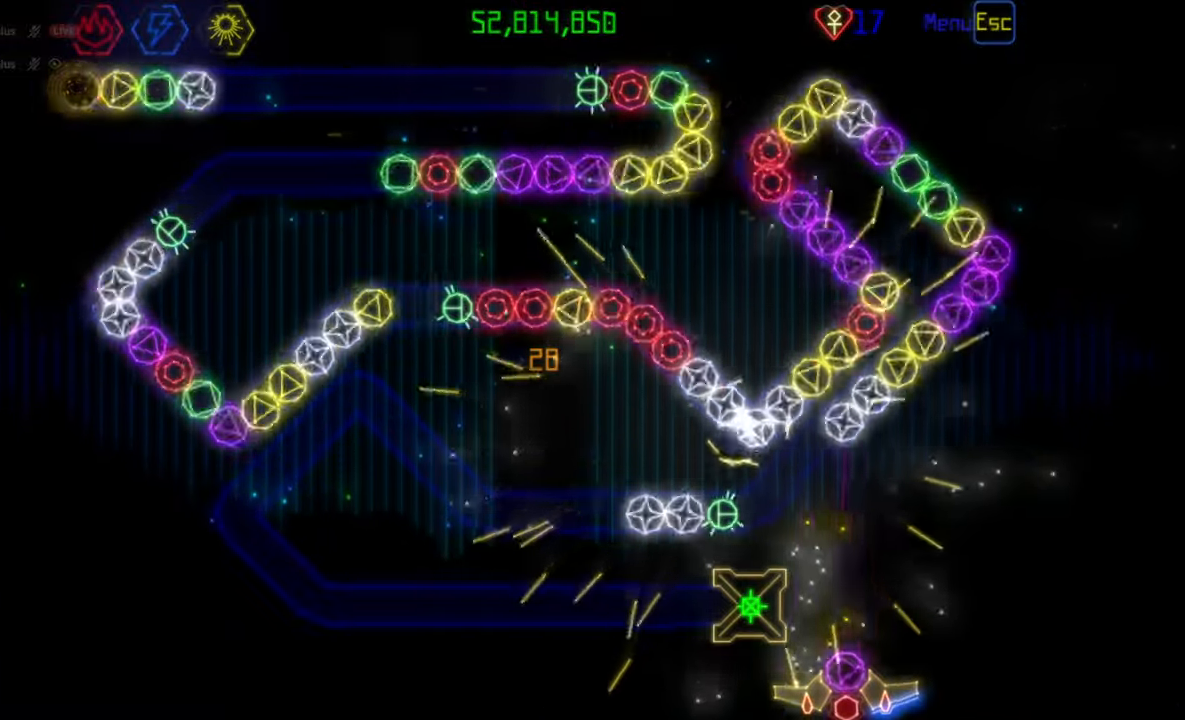
{"keys": [], "mouse": [], "events": [[267, "mouse_left", "down"], [333, "mouse_left", "up"]]}
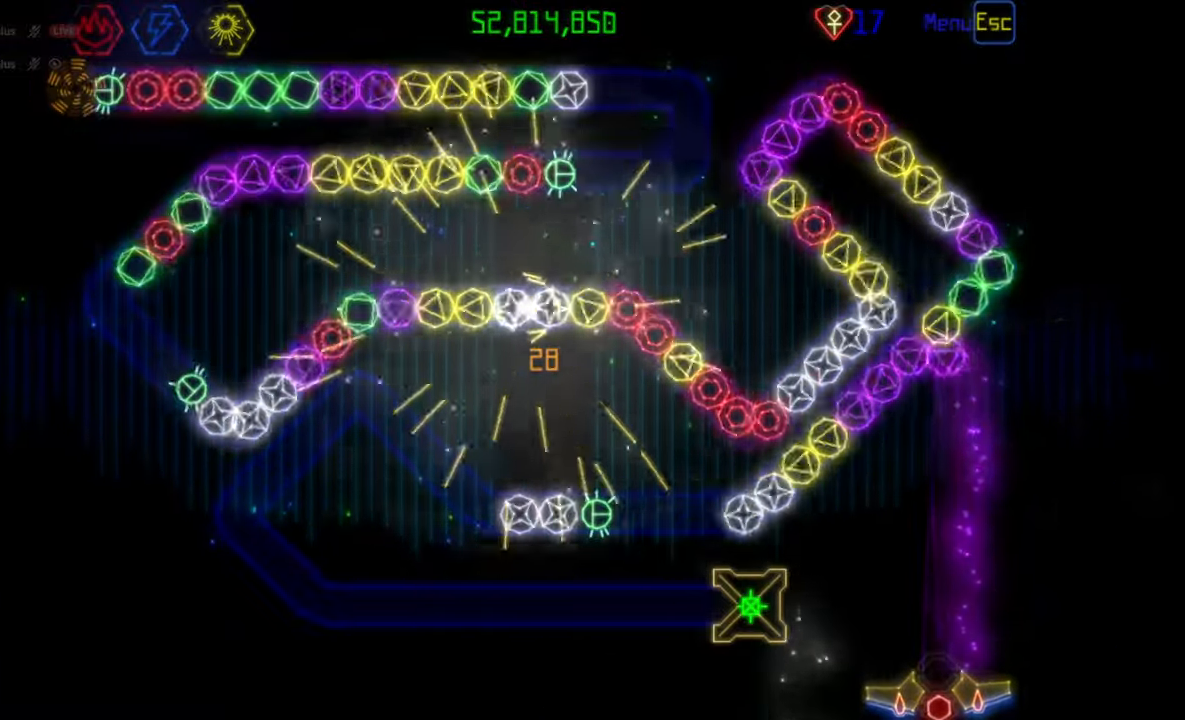
{"keys": [], "mouse": [], "events": [[300, "mouse_right", "down"], [400, "mouse_right", "up"]]}
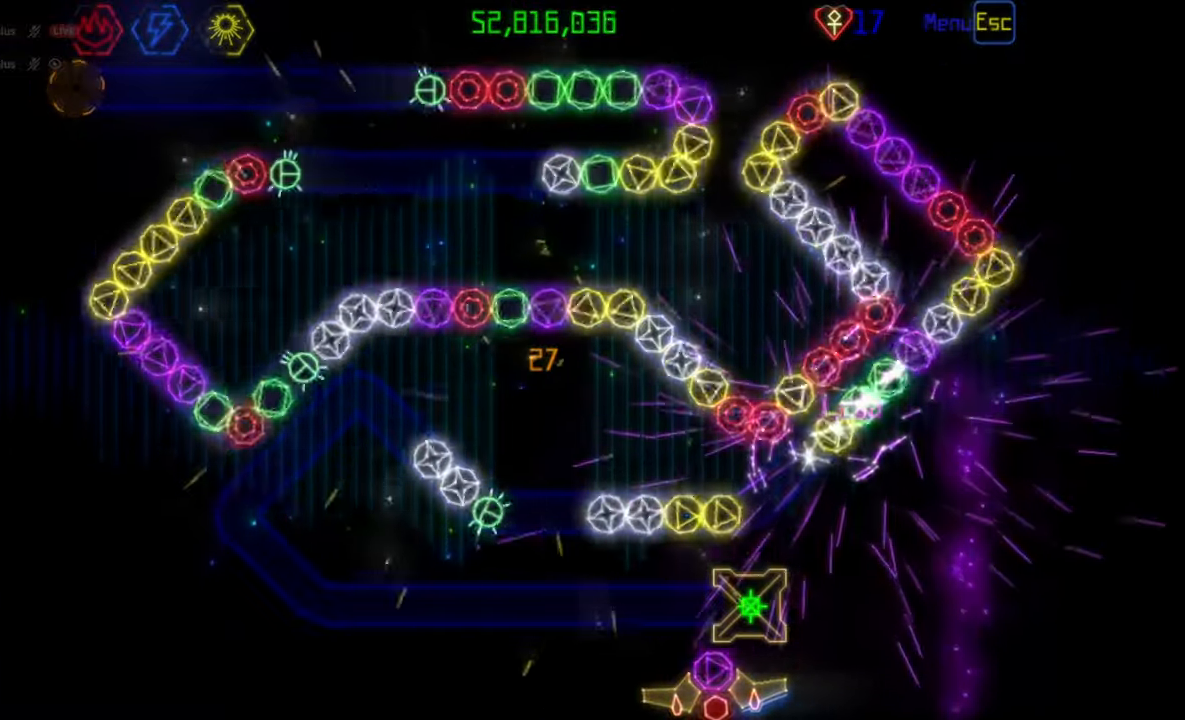
{"keys": [], "mouse": [], "events": []}
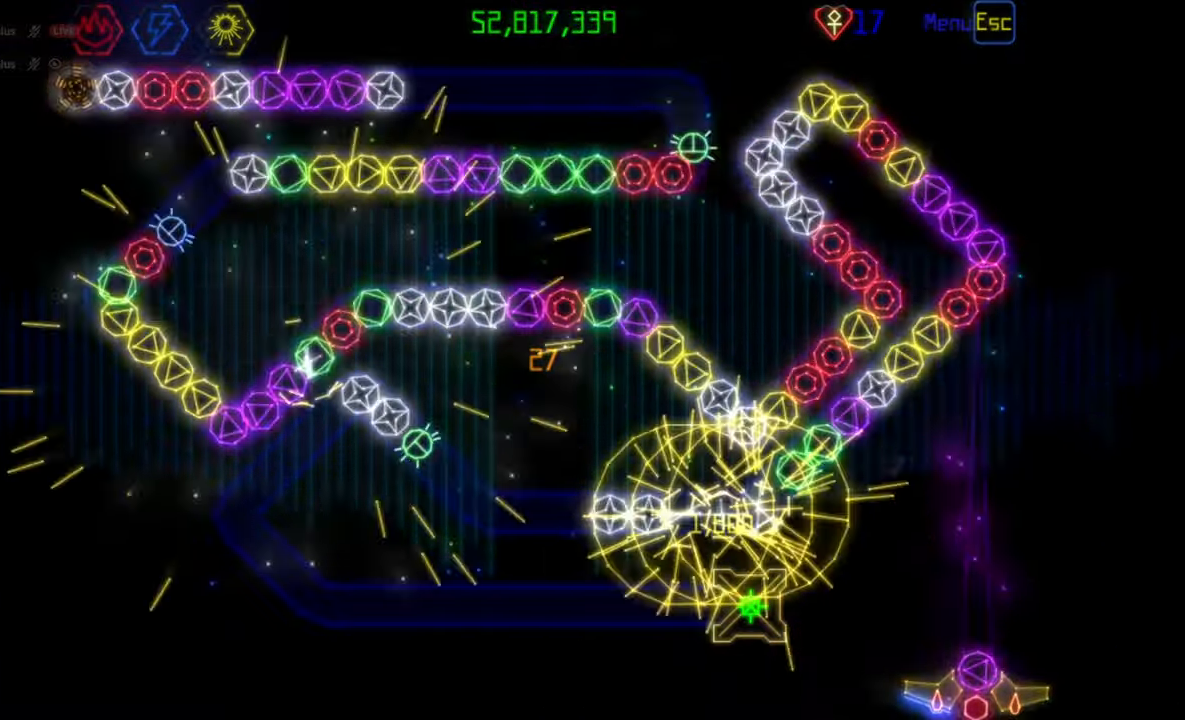
{"keys": [], "mouse": ["left"], "events": [[117, "mouse_right", "down"], [217, "mouse_right", "up"], [300, "mouse_right", "down"], [417, "mouse_left", "down"], [417, "mouse_right", "up"]]}
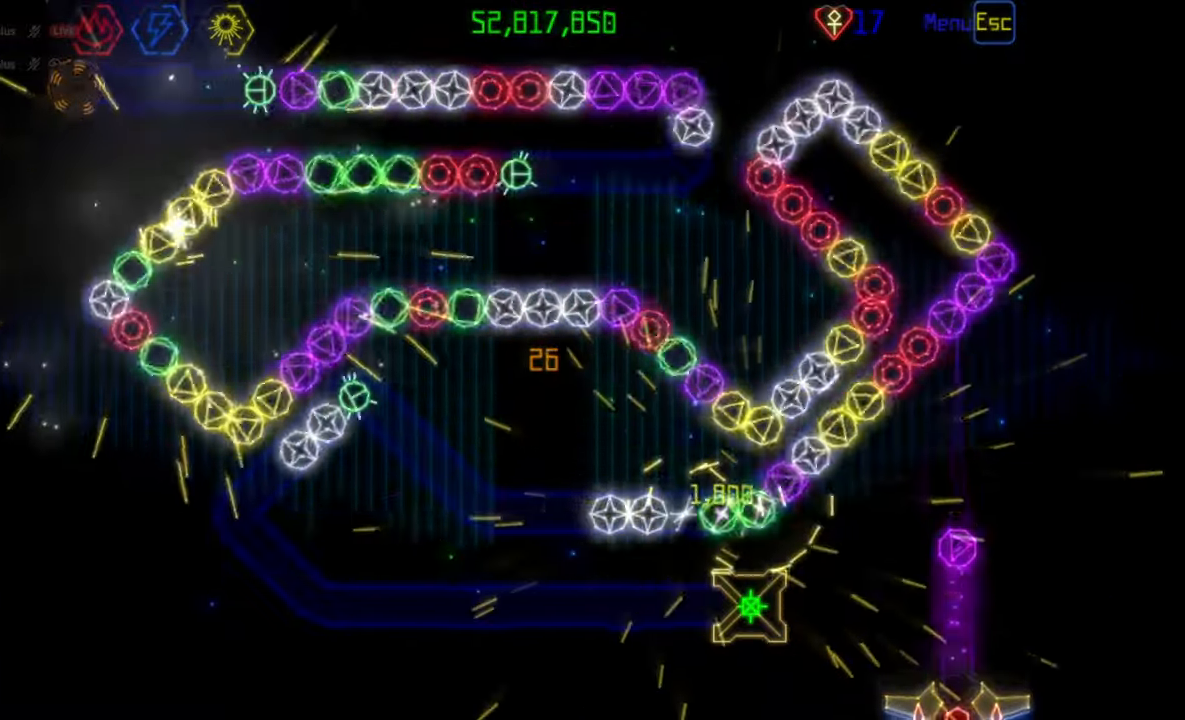
{"keys": [], "mouse": [], "events": [[17, "mouse_left", "up"], [367, "mouse_left", "down"], [450, "mouse_left", "up"]]}
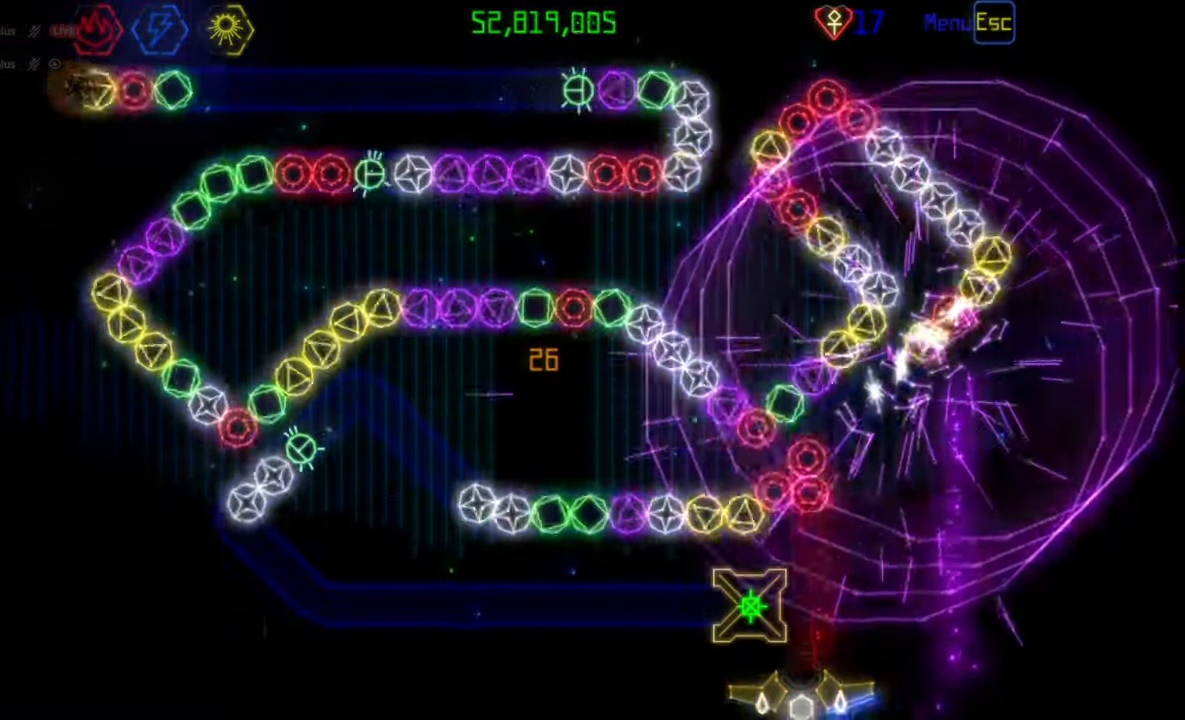
{"keys": [], "mouse": [], "events": [[333, "mouse_left", "down"], [417, "mouse_left", "up"]]}
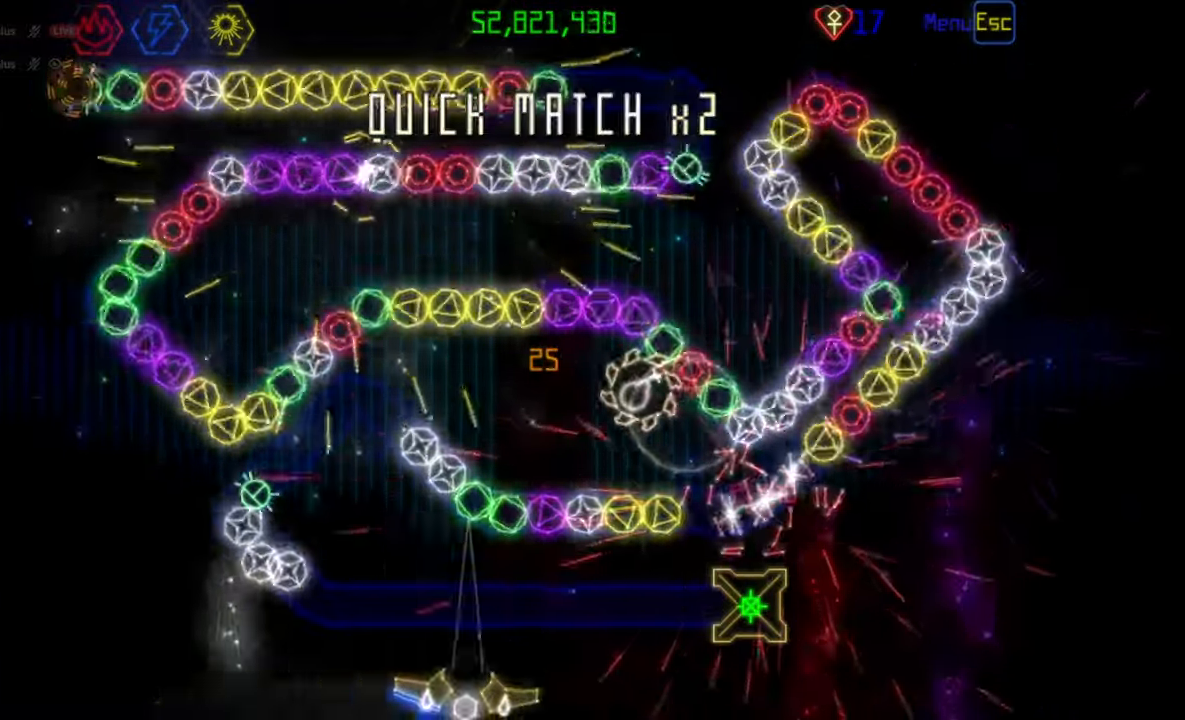
{"keys": [], "mouse": [], "events": [[350, "mouse_left", "down"], [433, "mouse_left", "up"]]}
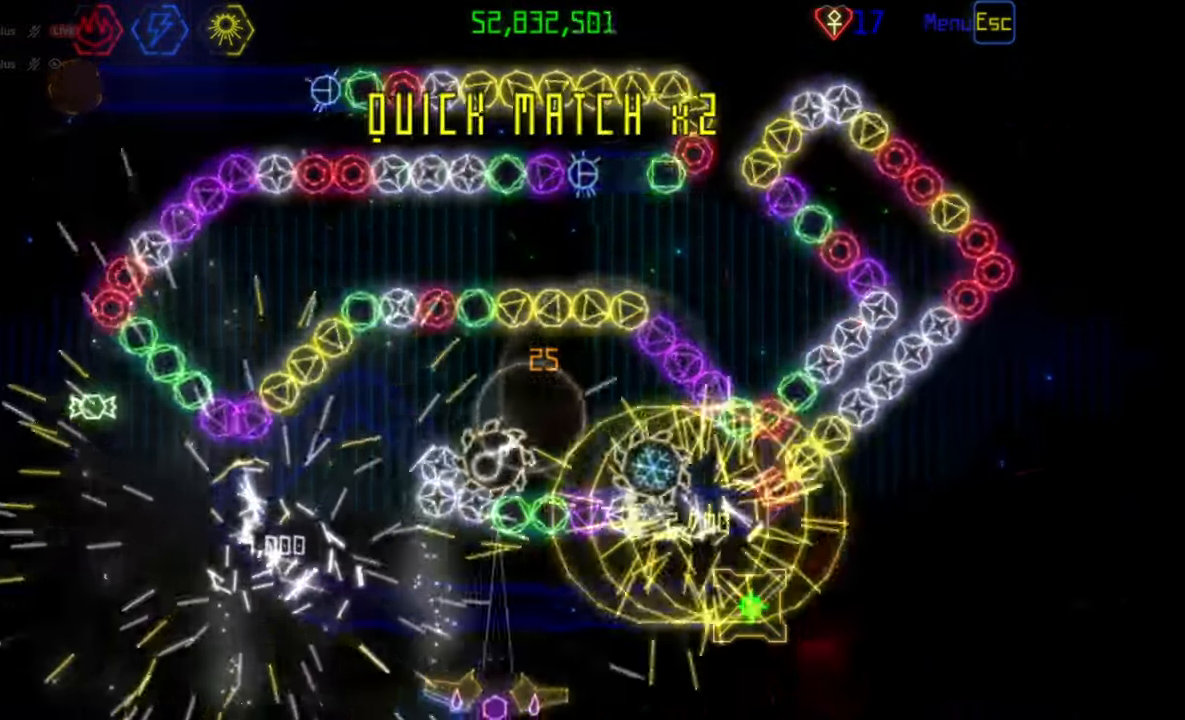
{"keys": [], "mouse": [], "events": []}
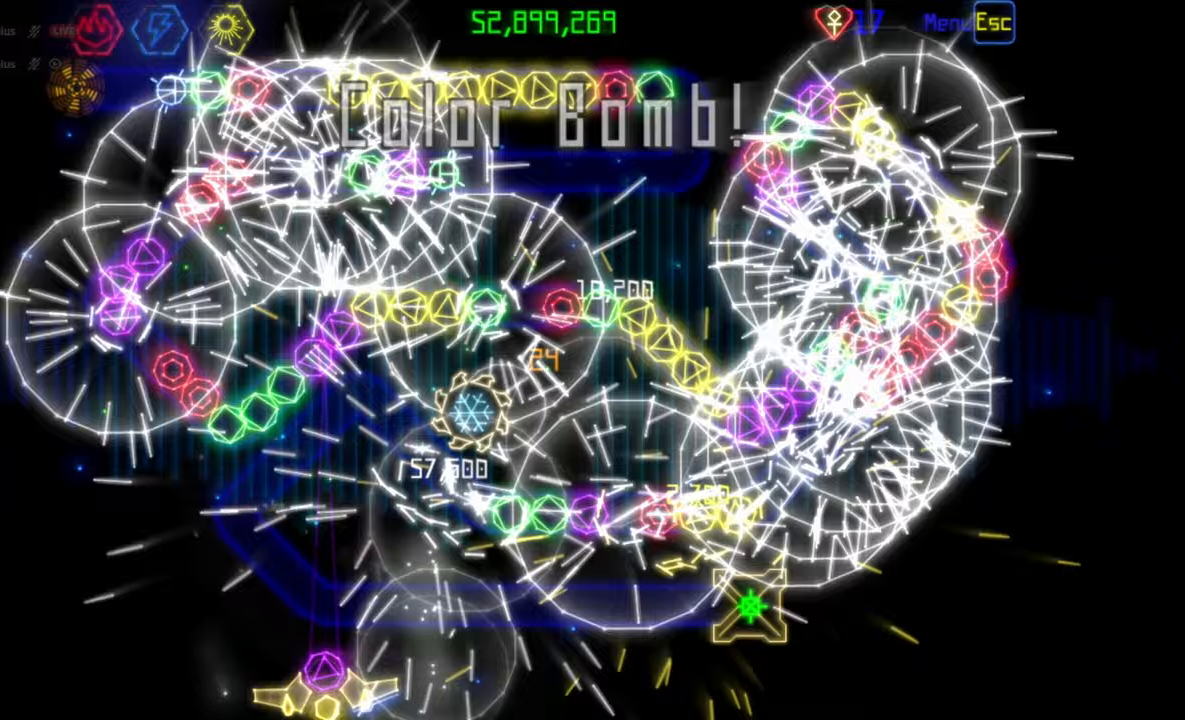
{"keys": [], "mouse": [], "events": []}
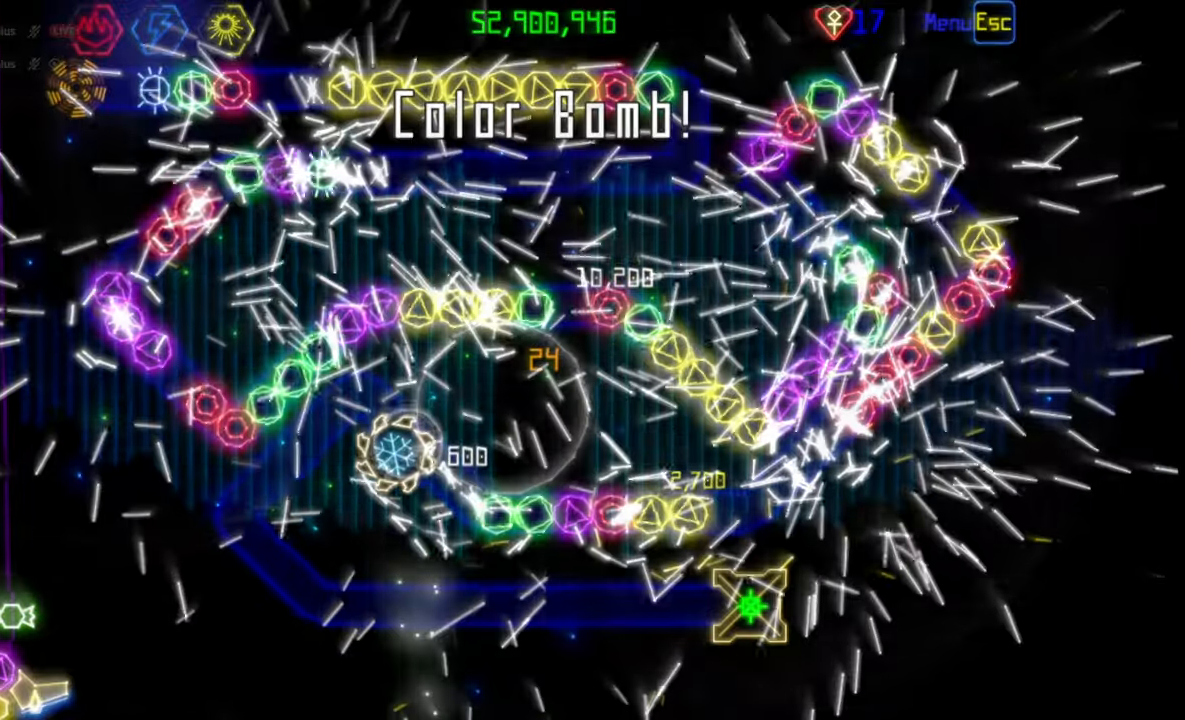
{"keys": [], "mouse": [], "events": []}
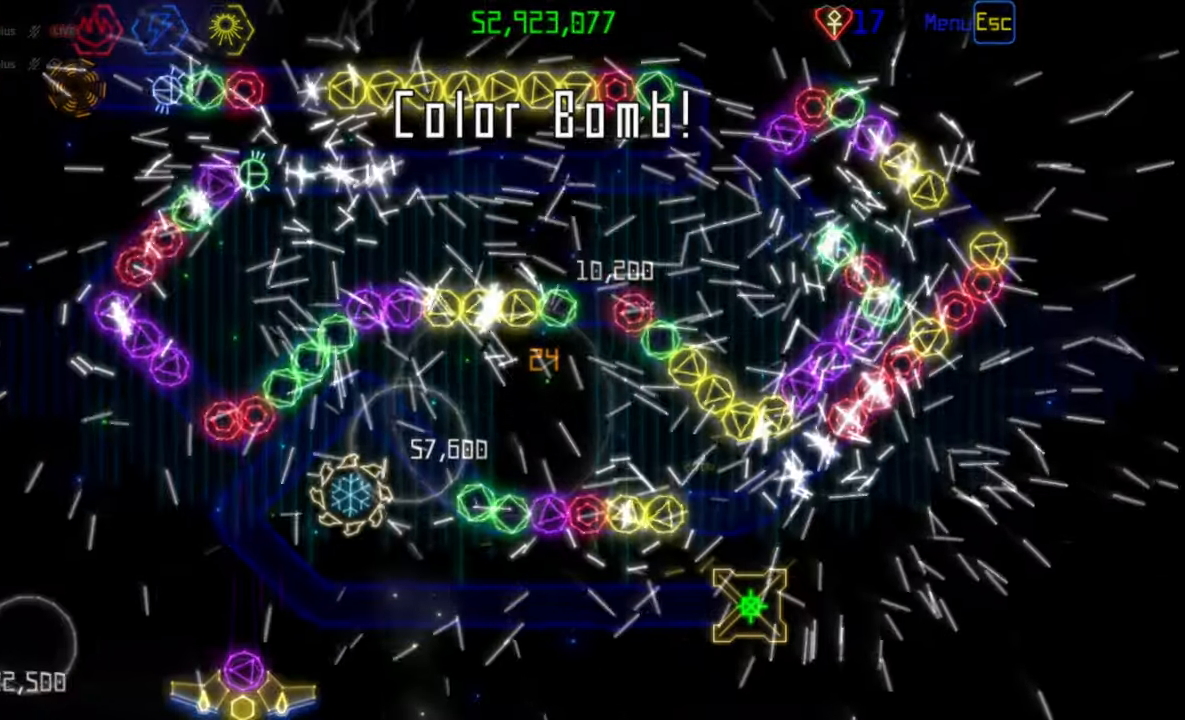
{"keys": [], "mouse": [], "events": []}
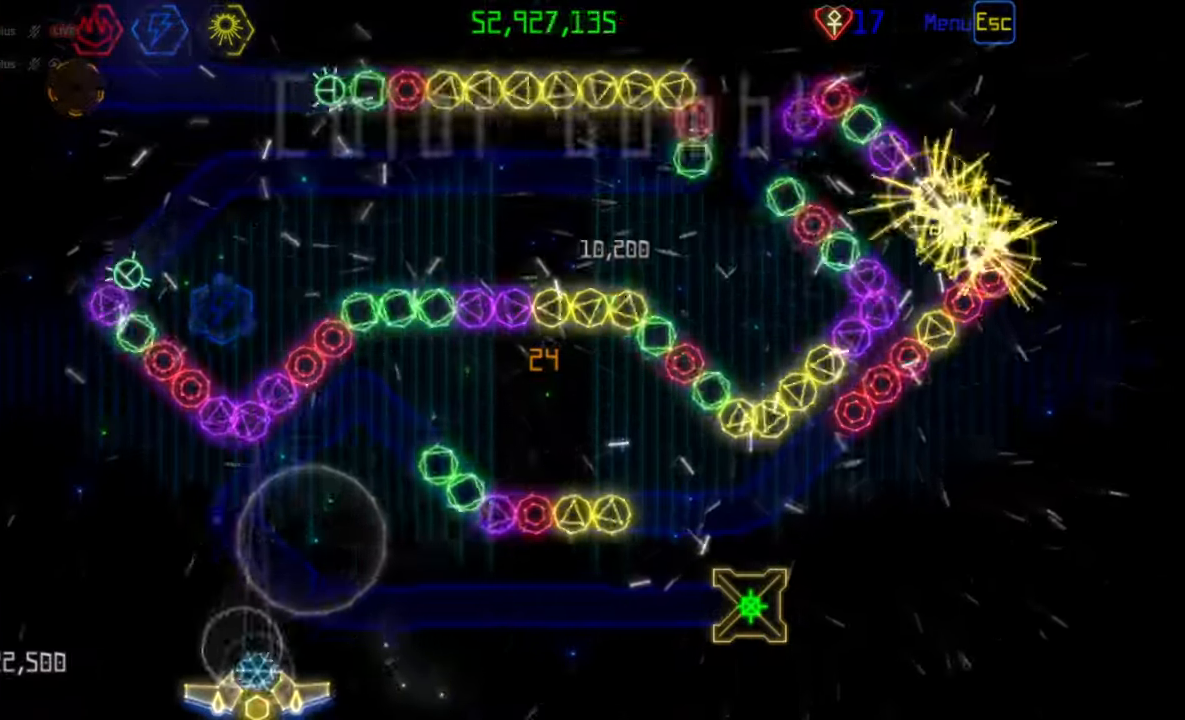
{"keys": [], "mouse": [], "events": [[183, "mouse_left", "down"], [267, "mouse_left", "up"]]}
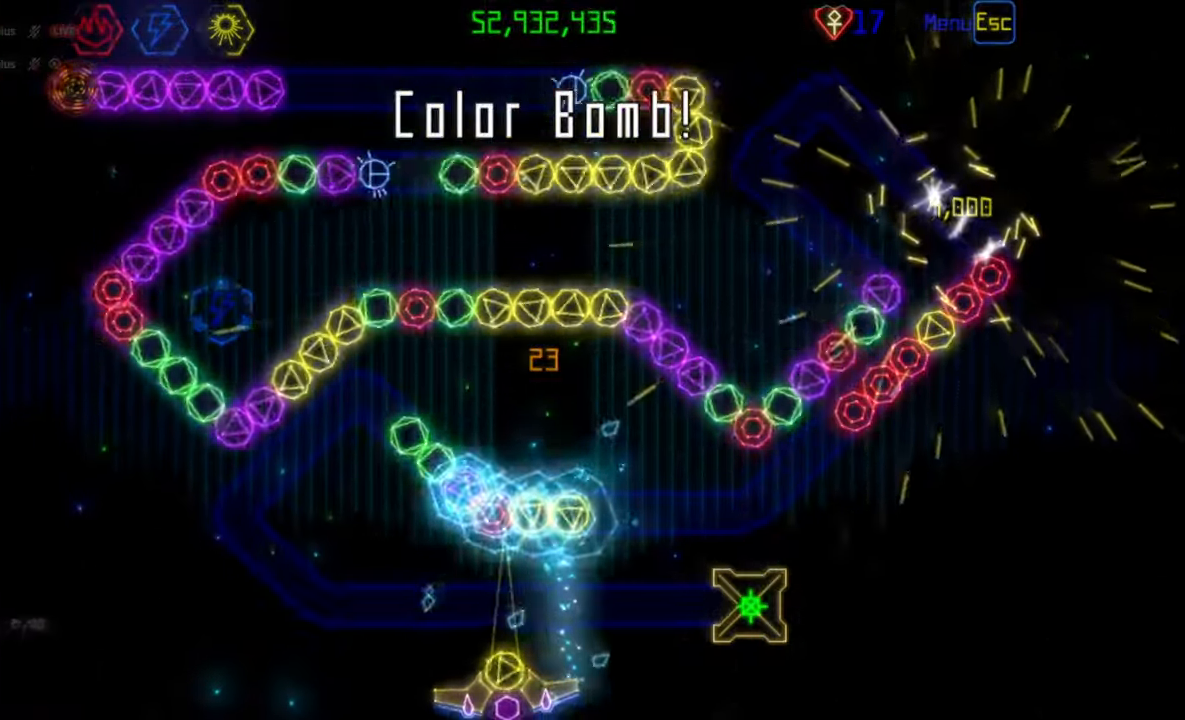
{"keys": [], "mouse": [], "events": []}
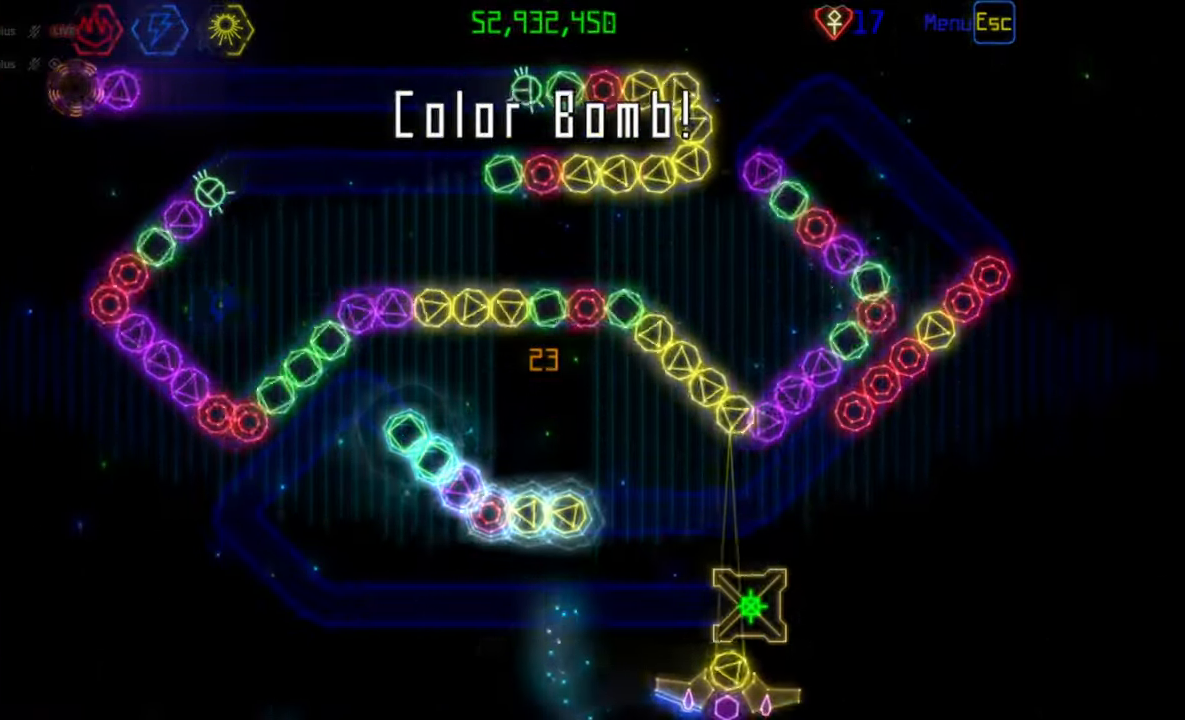
{"keys": [], "mouse": [], "events": [[17, "mouse_left", "down"], [83, "mouse_left", "up"]]}
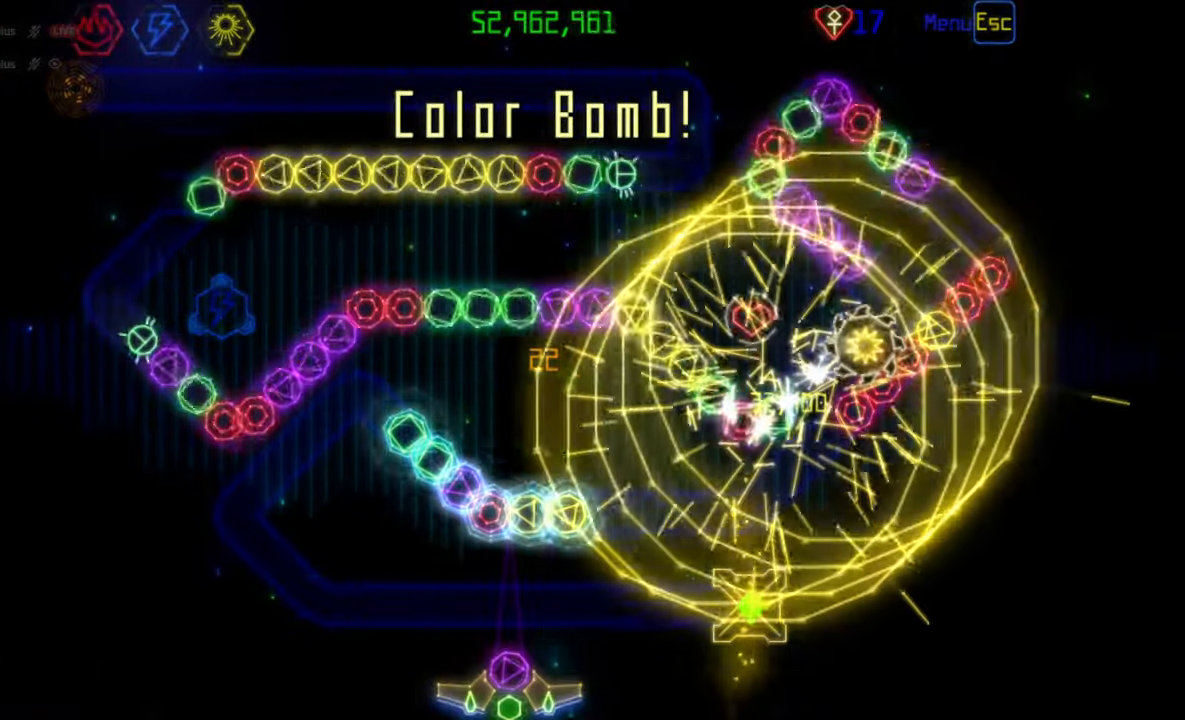
{"keys": [], "mouse": [], "events": [[233, "mouse_left", "down"], [300, "mouse_left", "up"]]}
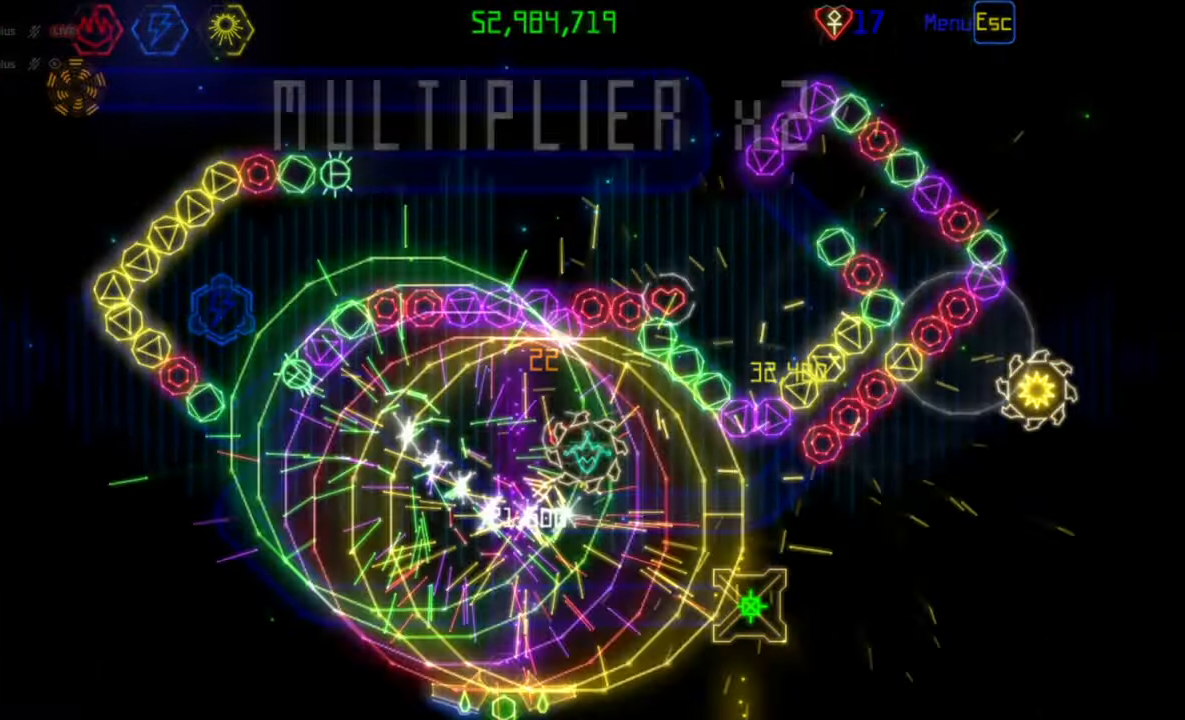
{"keys": [], "mouse": [], "events": []}
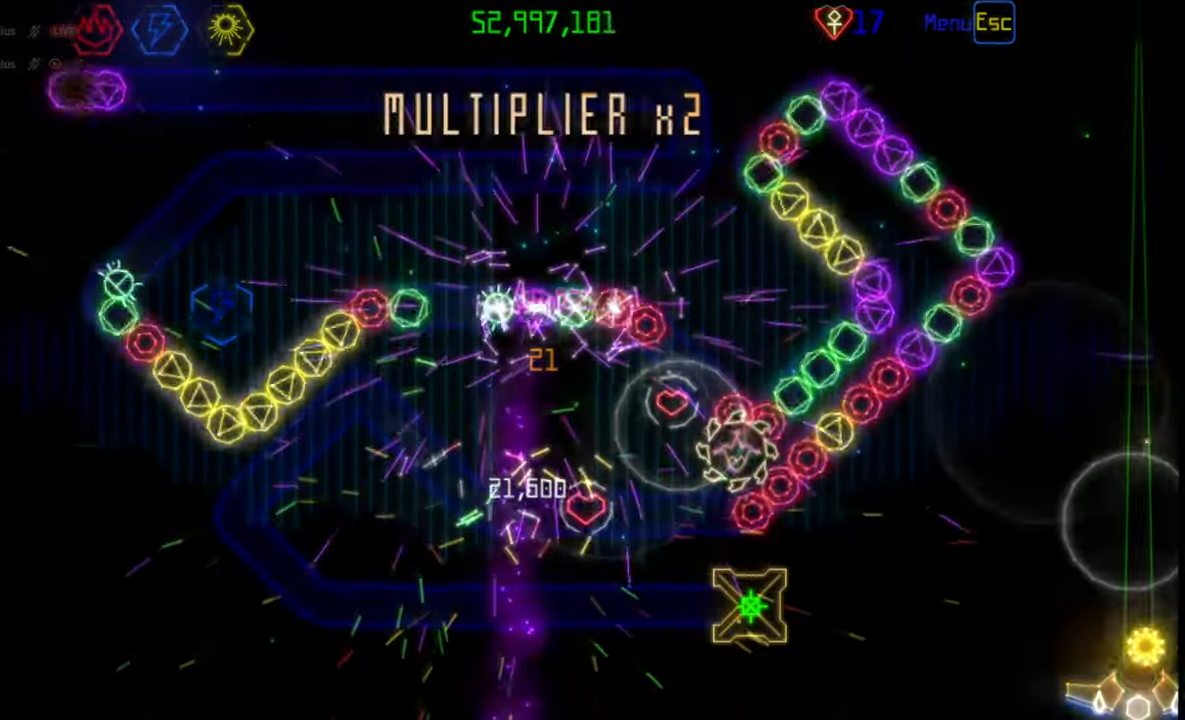
{"keys": [], "mouse": [], "events": [[233, "mouse_right", "down"], [300, "mouse_right", "up"]]}
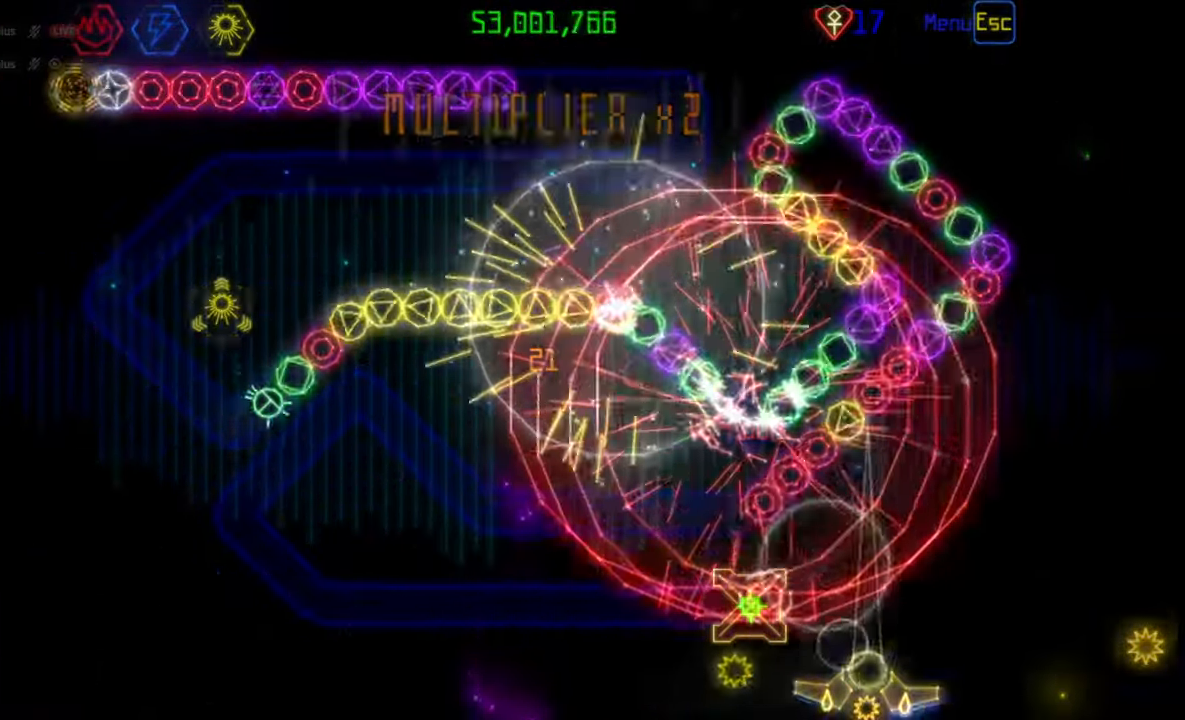
{"keys": [], "mouse": [], "events": [[367, "mouse_left", "down"], [433, "mouse_left", "up"]]}
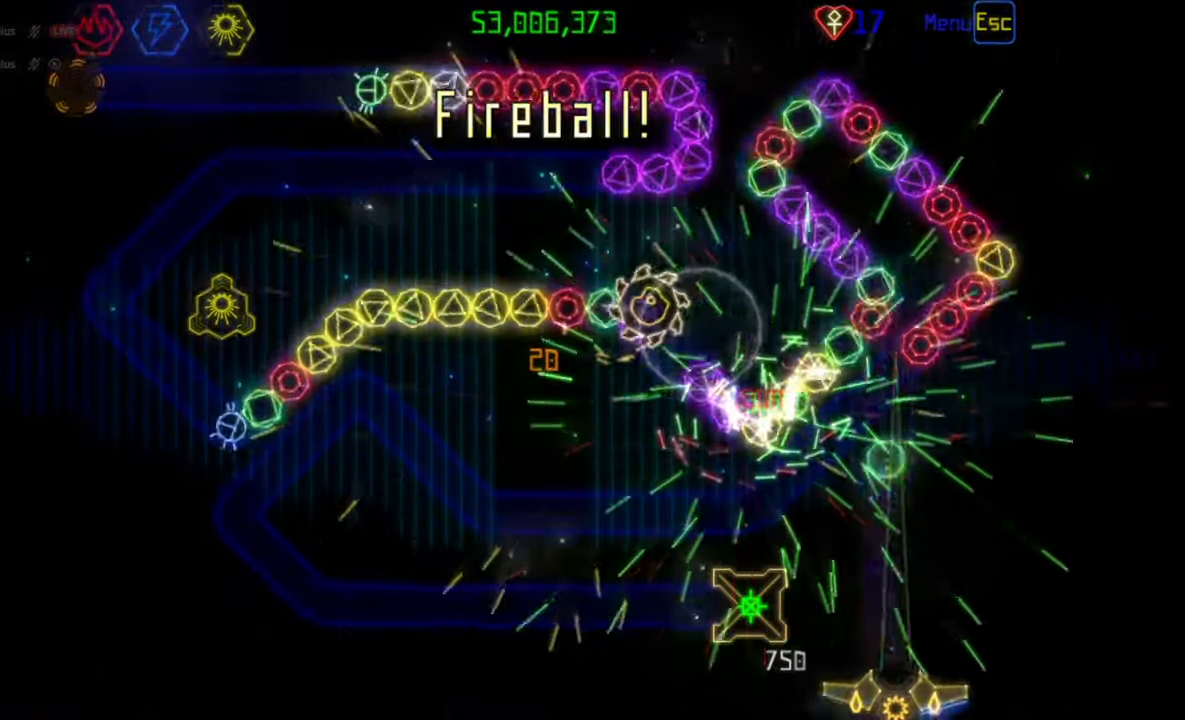
{"keys": [], "mouse": [], "events": []}
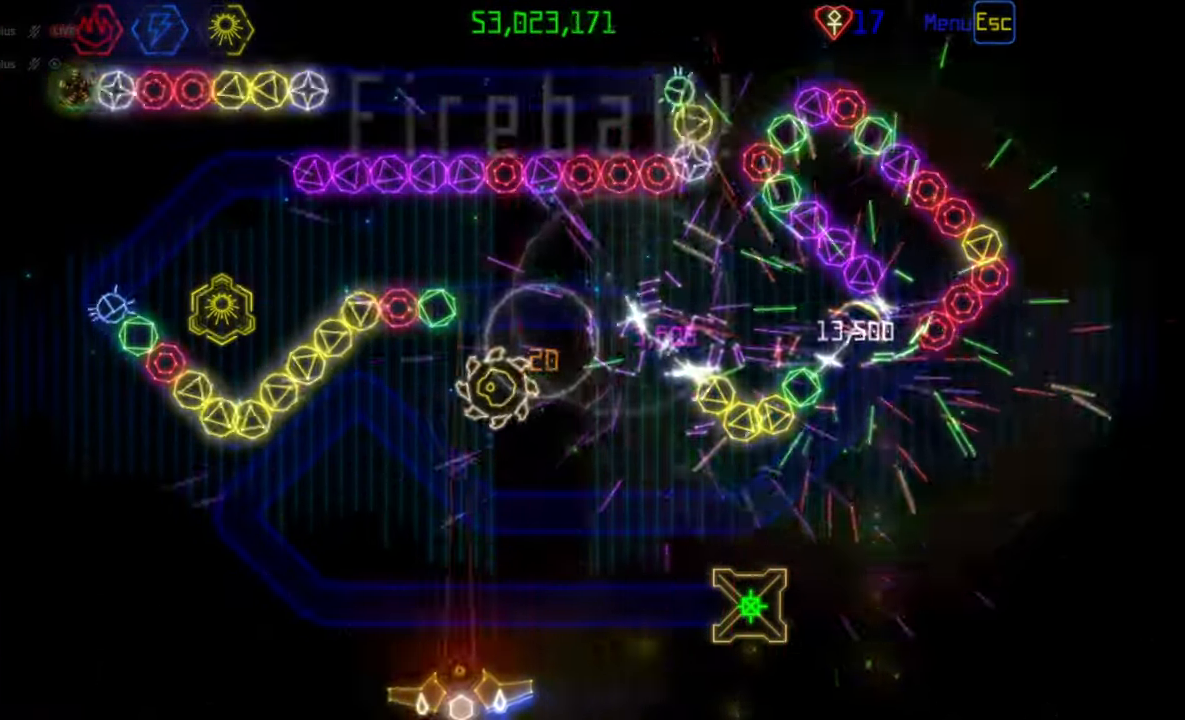
{"keys": [], "mouse": [], "events": []}